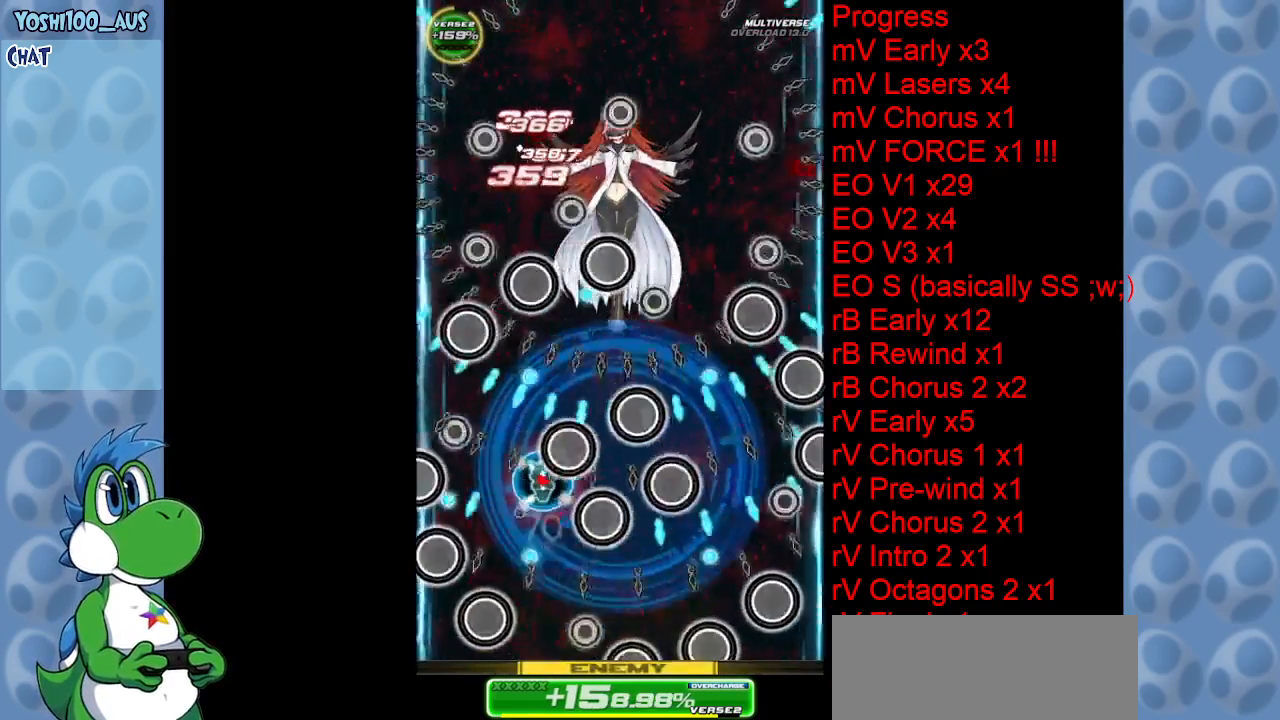
Gameplay with keyboard; each line is a JSON object with the keys held at the frame after it. "events" lists presses ("down") and releases ("up") of "c", "down", "left", "right", "up", "x" and "z" between this image and that frame as [ms after this image, input, new state], when the widget could be followed in between. No other keys are recorded. Mouse input is not recorded.
{"keys": ["right", "x"], "events": [[133, "left", "down"], [133, "up", "up"], [183, "z", "down"], [216, "left", "up"], [266, "z", "up"], [316, "right", "down"], [450, "x", "down"]]}
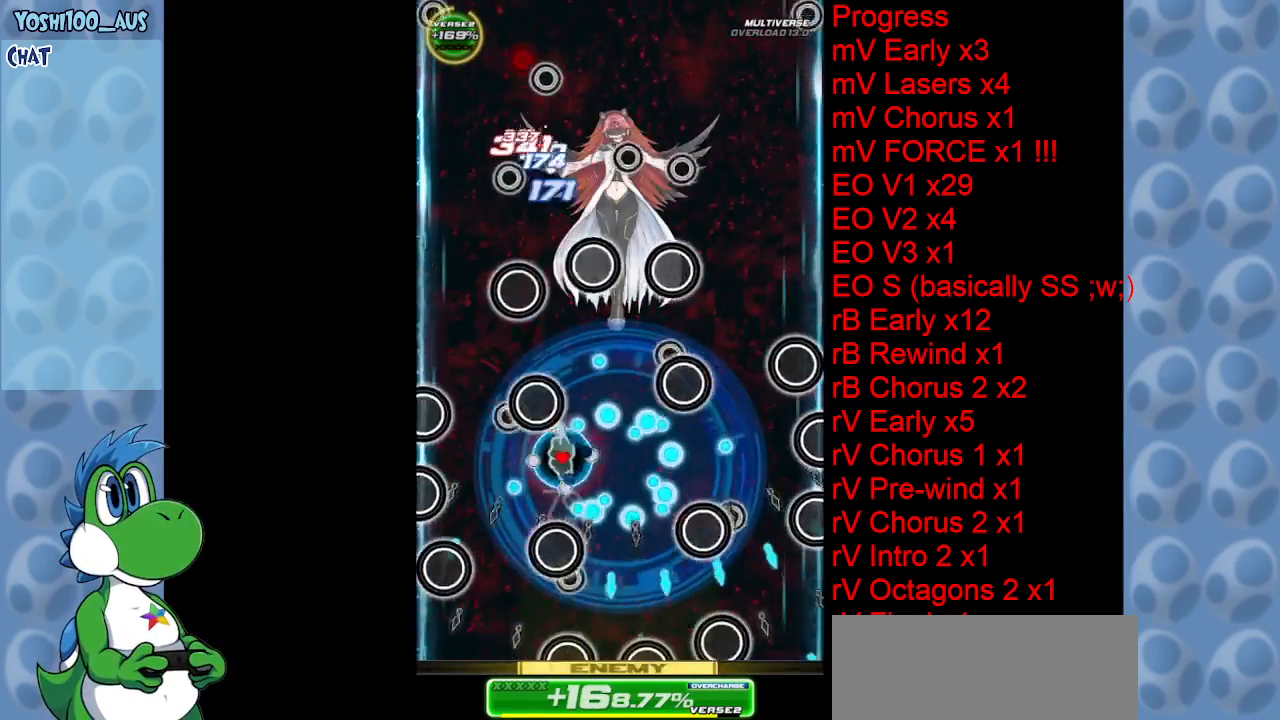
{"keys": ["left"], "events": [[100, "x", "up"], [283, "z", "down"], [333, "left", "down"], [333, "right", "up"], [466, "z", "up"]]}
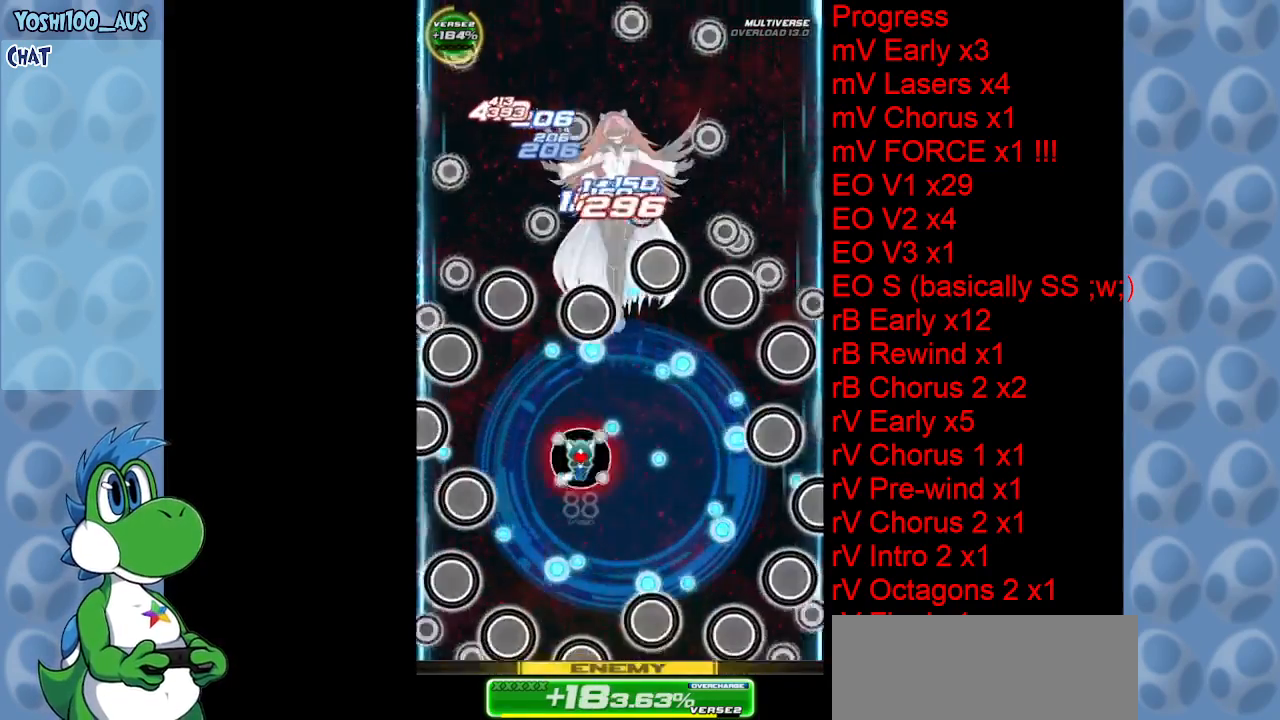
{"keys": ["up", "z"], "events": [[16, "up", "down"], [150, "z", "down"], [250, "left", "up"], [300, "z", "up"], [450, "z", "down"]]}
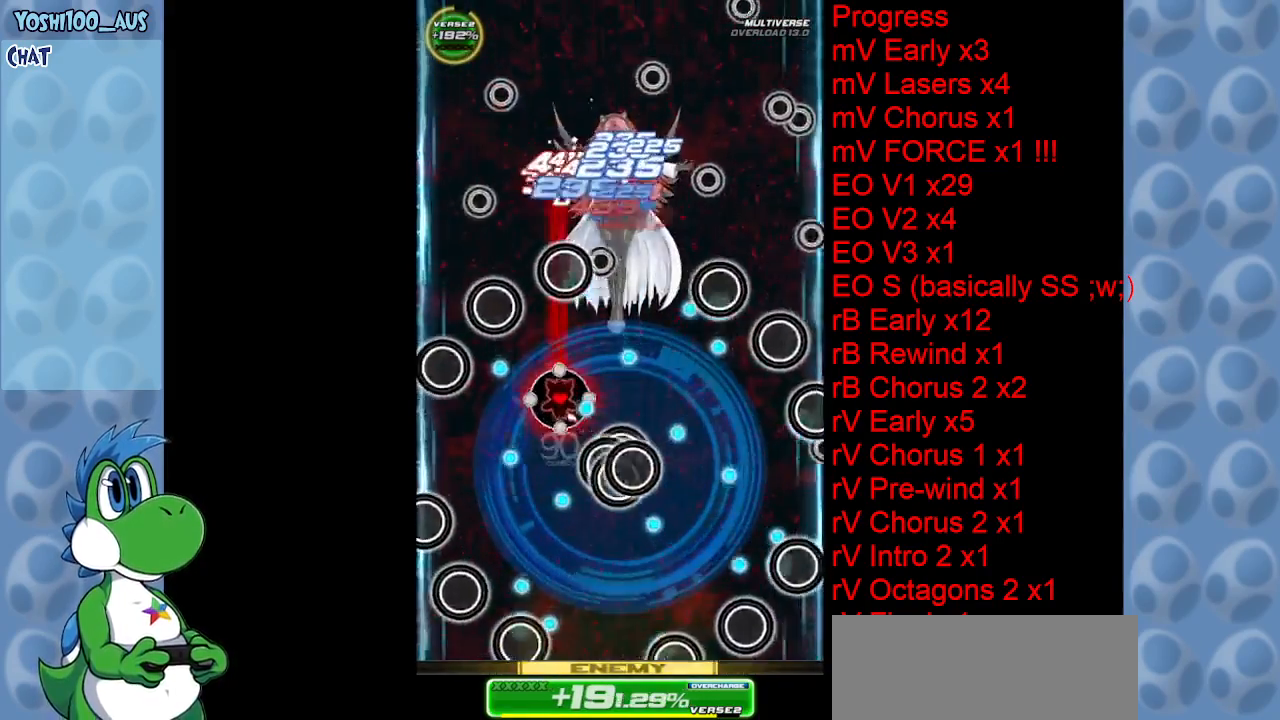
{"keys": ["down"], "events": [[83, "z", "up"], [183, "right", "down"], [233, "up", "up"], [316, "z", "down"], [366, "down", "down"], [400, "right", "up"], [450, "z", "up"]]}
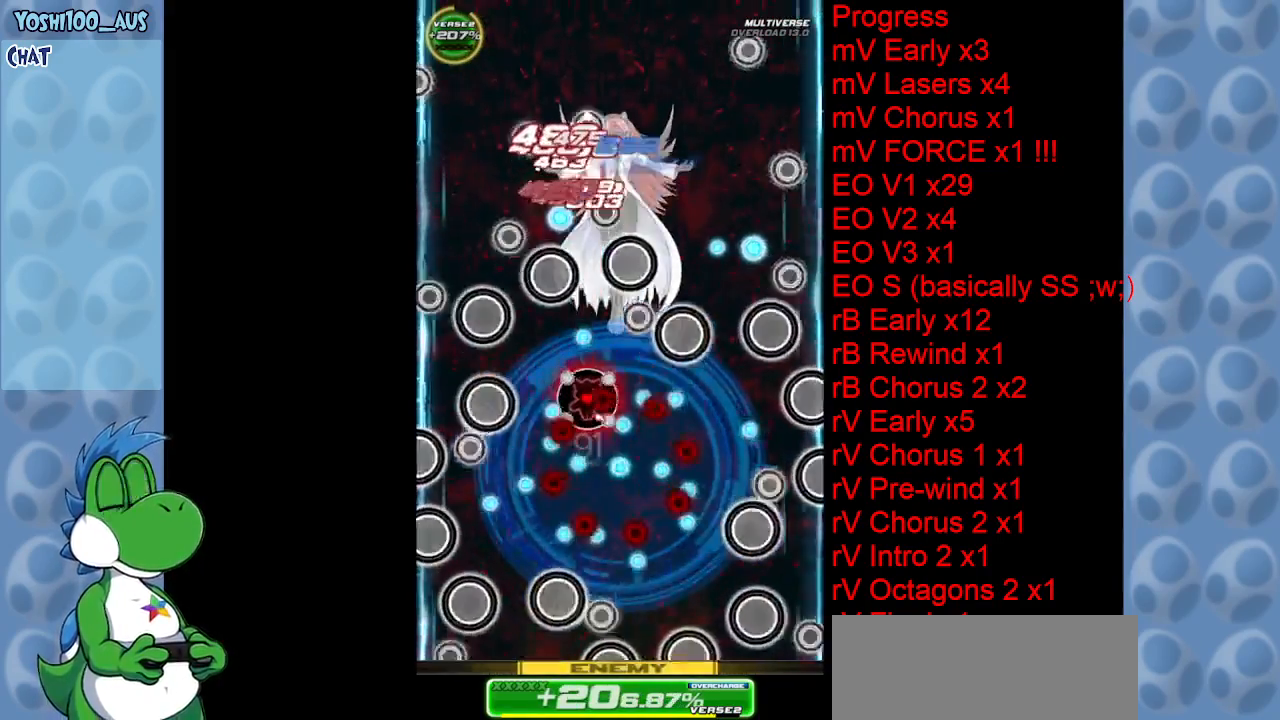
{"keys": ["right", "up"], "events": [[100, "x", "down"], [283, "right", "down"], [283, "x", "up"], [333, "down", "up"], [466, "up", "down"]]}
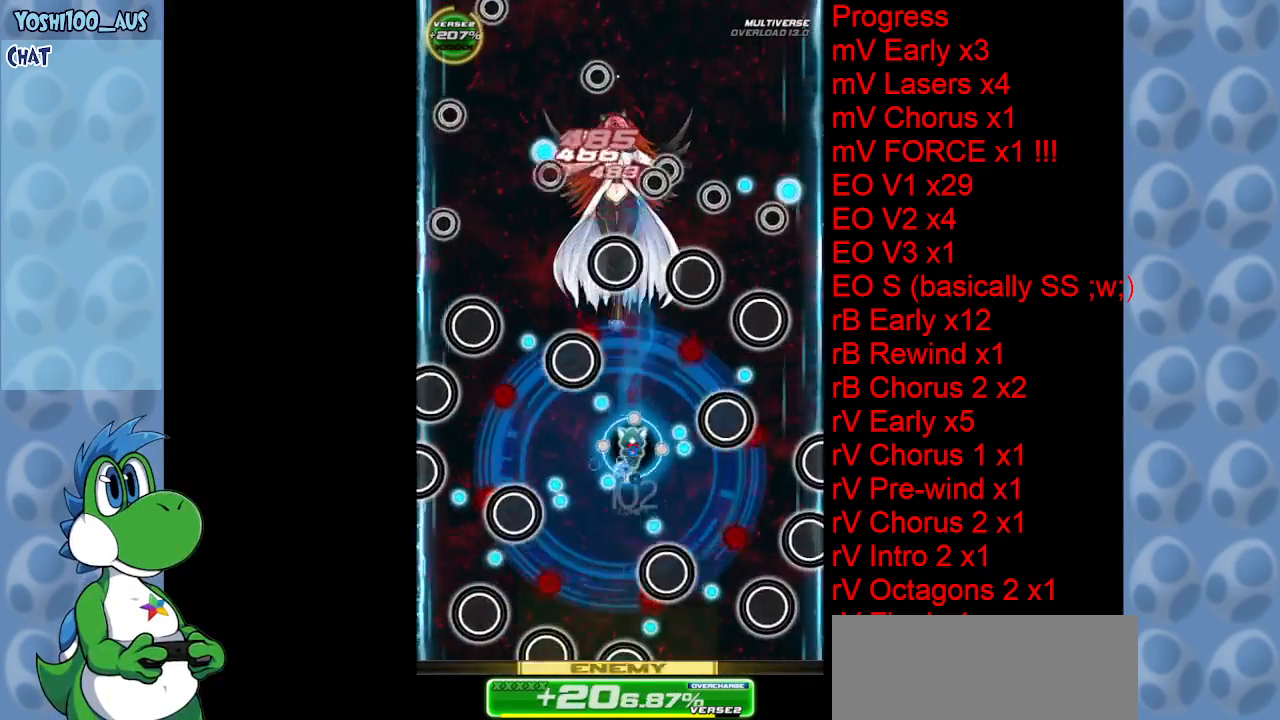
{"keys": ["down", "right", "z"], "events": [[16, "right", "up"], [16, "z", "down"], [166, "right", "down"], [166, "z", "up"], [350, "up", "up"], [350, "z", "down"], [483, "down", "down"]]}
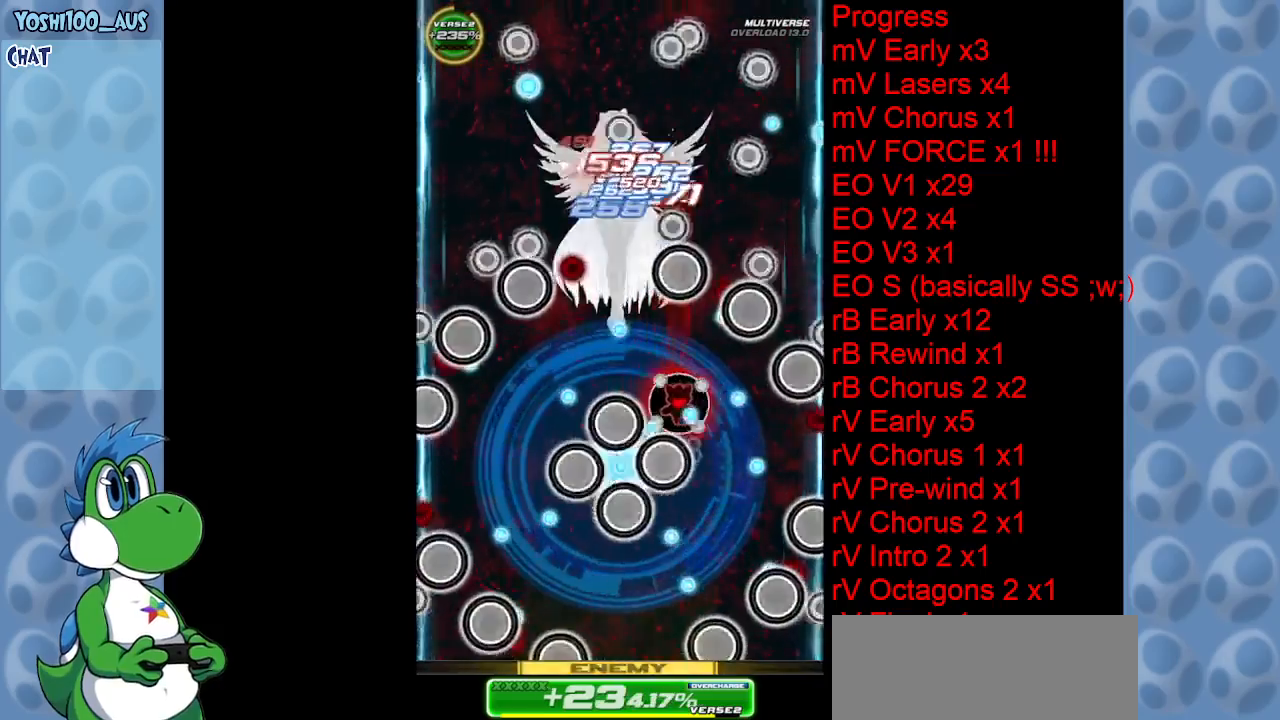
{"keys": ["down", "left"], "events": [[33, "z", "up"], [83, "right", "up"], [166, "left", "down"], [166, "x", "down"], [400, "x", "up"]]}
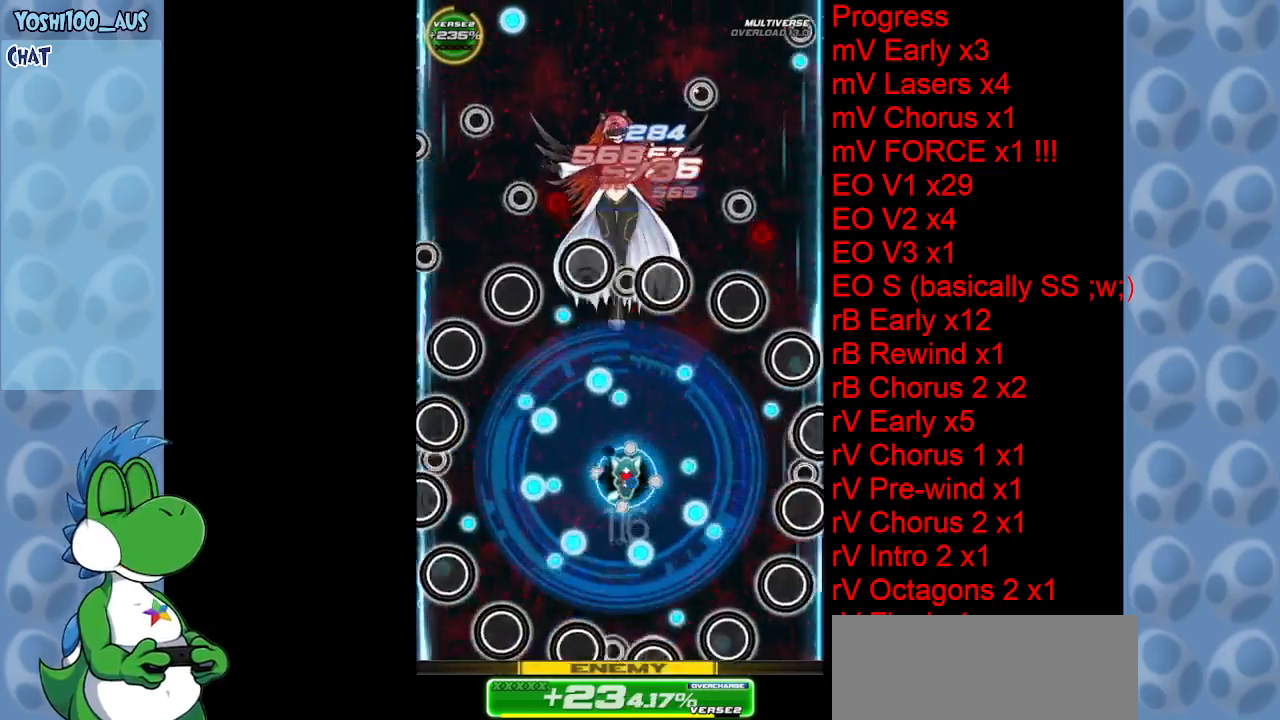
{"keys": ["down", "left", "right", "z"], "events": [[50, "left", "up"], [50, "right", "down"], [50, "z", "down"], [100, "down", "up"], [200, "z", "up"], [383, "z", "down"], [466, "down", "down"], [466, "left", "down"]]}
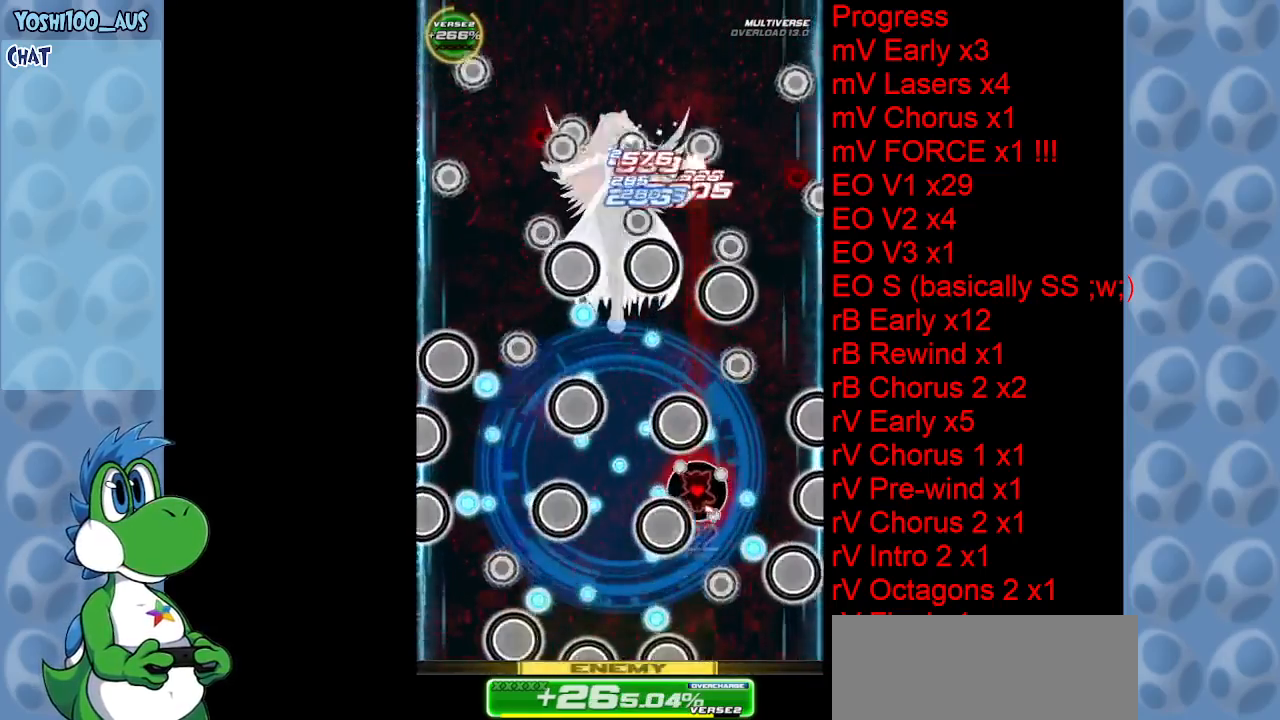
{"keys": ["up", "x"], "events": [[16, "right", "up"], [16, "z", "up"], [66, "left", "up"], [216, "z", "down"], [300, "down", "up"], [350, "z", "up"], [400, "left", "down"], [433, "left", "up"], [433, "up", "down"], [483, "x", "down"]]}
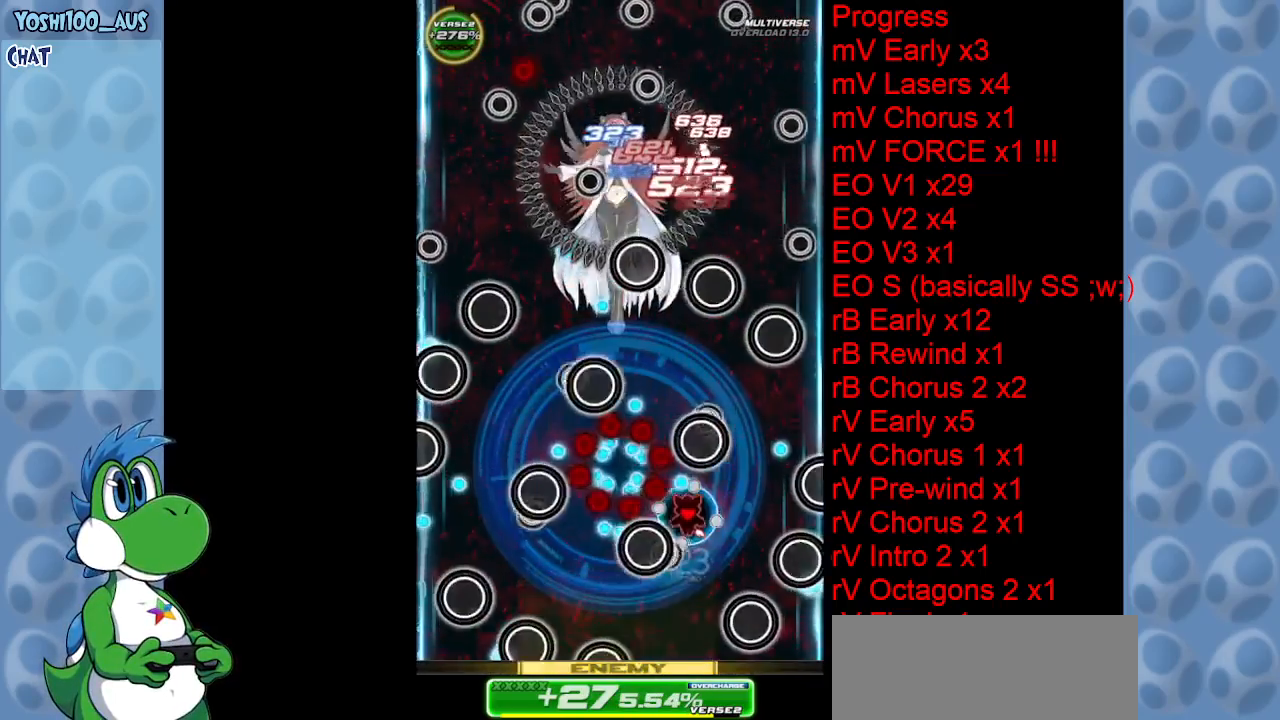
{"keys": ["down", "left", "z"], "events": [[183, "left", "down"], [183, "x", "up"], [216, "up", "up"], [416, "z", "down"], [500, "down", "down"]]}
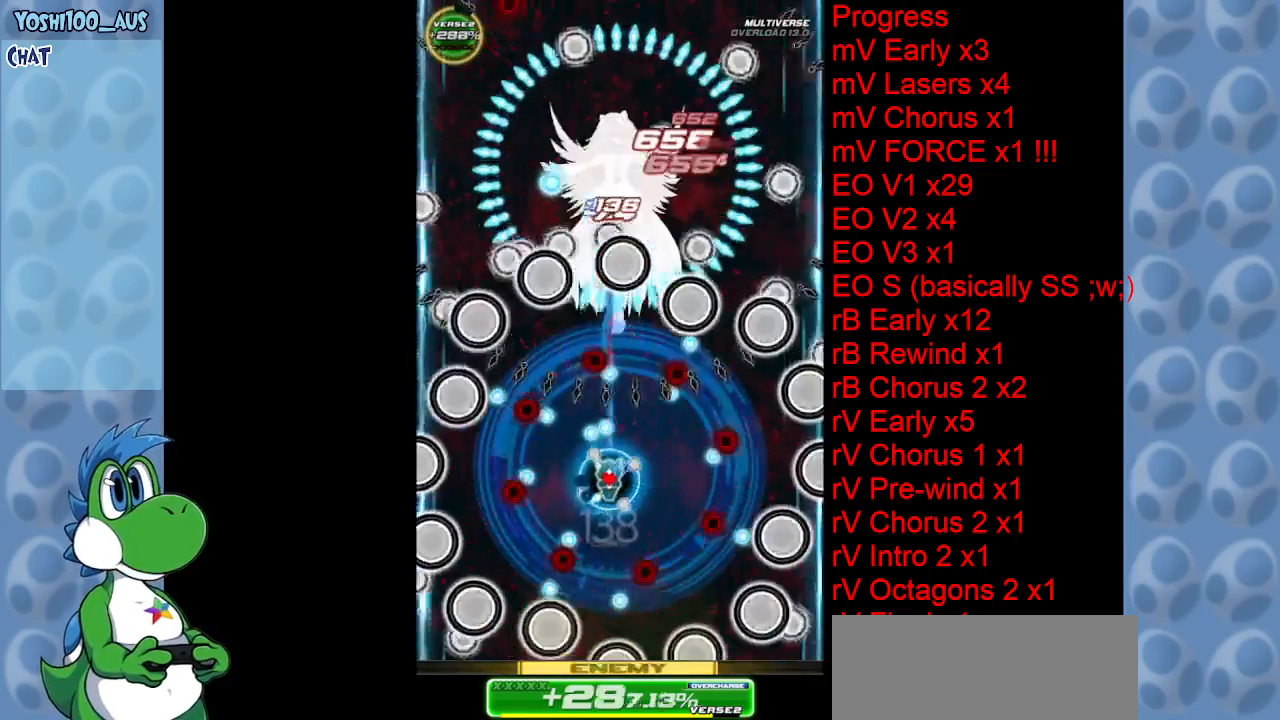
{"keys": ["down"], "events": [[50, "z", "up"], [133, "left", "up"], [183, "right", "down"], [233, "z", "down"], [366, "z", "up"], [416, "right", "up"]]}
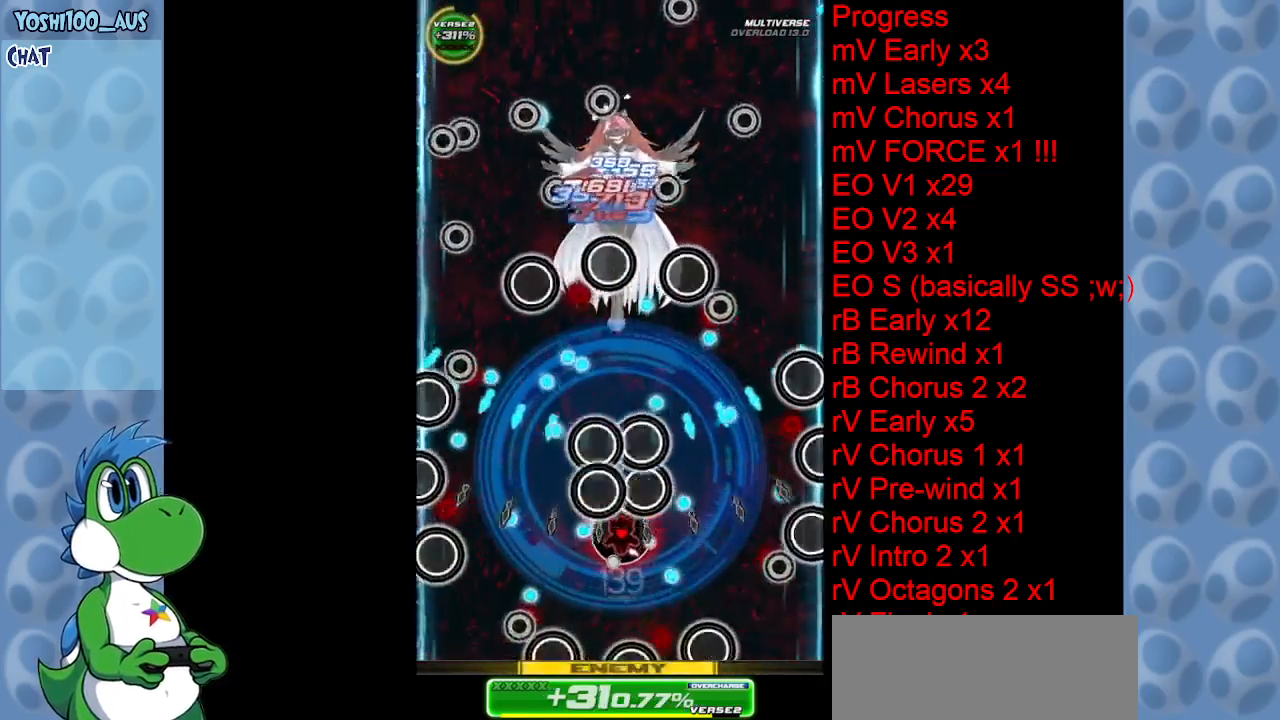
{"keys": ["up", "x"], "events": [[66, "z", "down"], [166, "down", "up"], [166, "z", "up"], [266, "up", "down"], [350, "x", "down"]]}
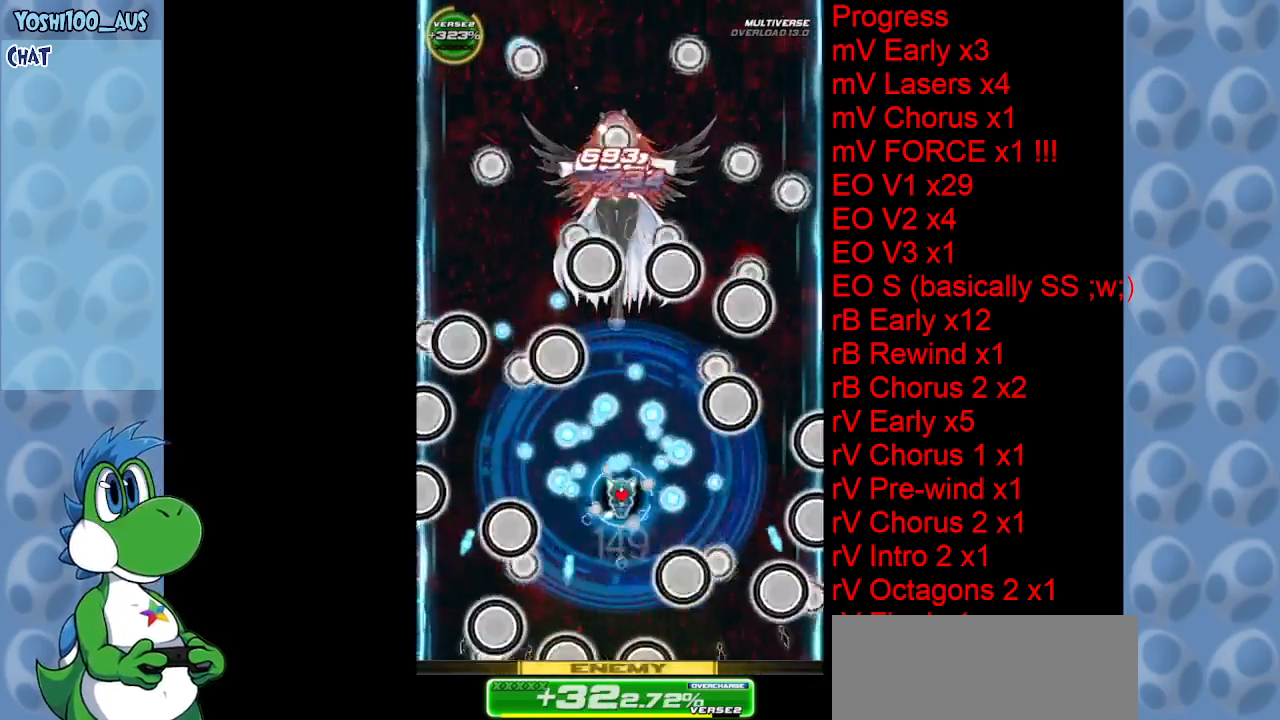
{"keys": ["down", "left"], "events": [[33, "x", "up"], [183, "left", "down"], [183, "up", "up"], [233, "z", "down"], [266, "down", "down"], [366, "z", "up"]]}
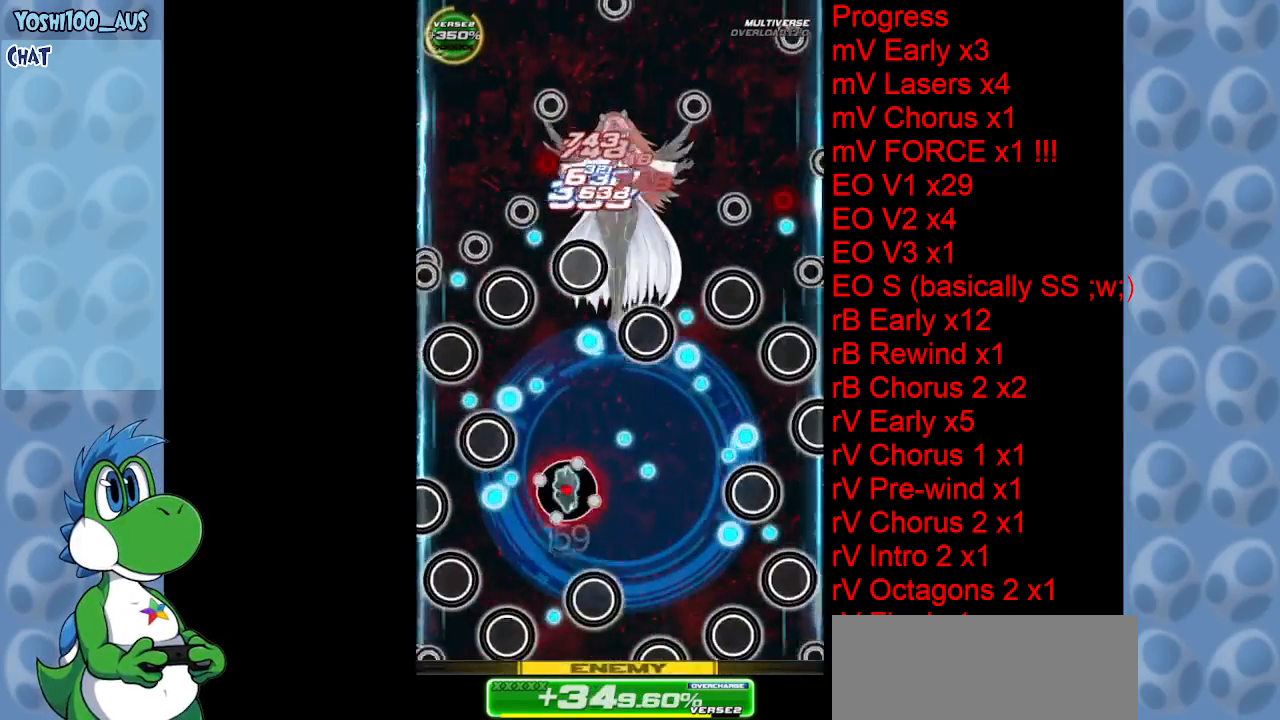
{"keys": ["up", "z"], "events": [[50, "z", "down"], [150, "down", "up"], [233, "z", "up"], [283, "up", "down"], [333, "left", "up"], [433, "z", "down"]]}
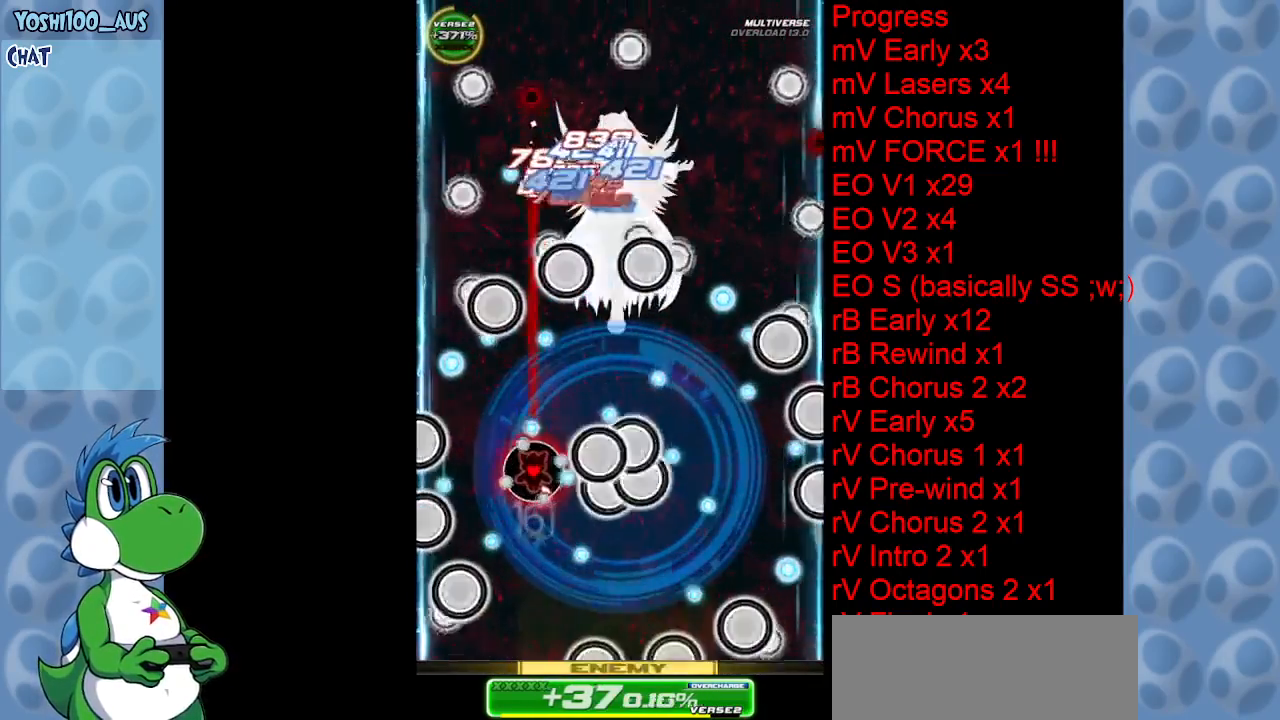
{"keys": ["right"], "events": [[16, "z", "up"], [150, "right", "down"], [150, "up", "up"], [250, "x", "down"], [383, "x", "up"]]}
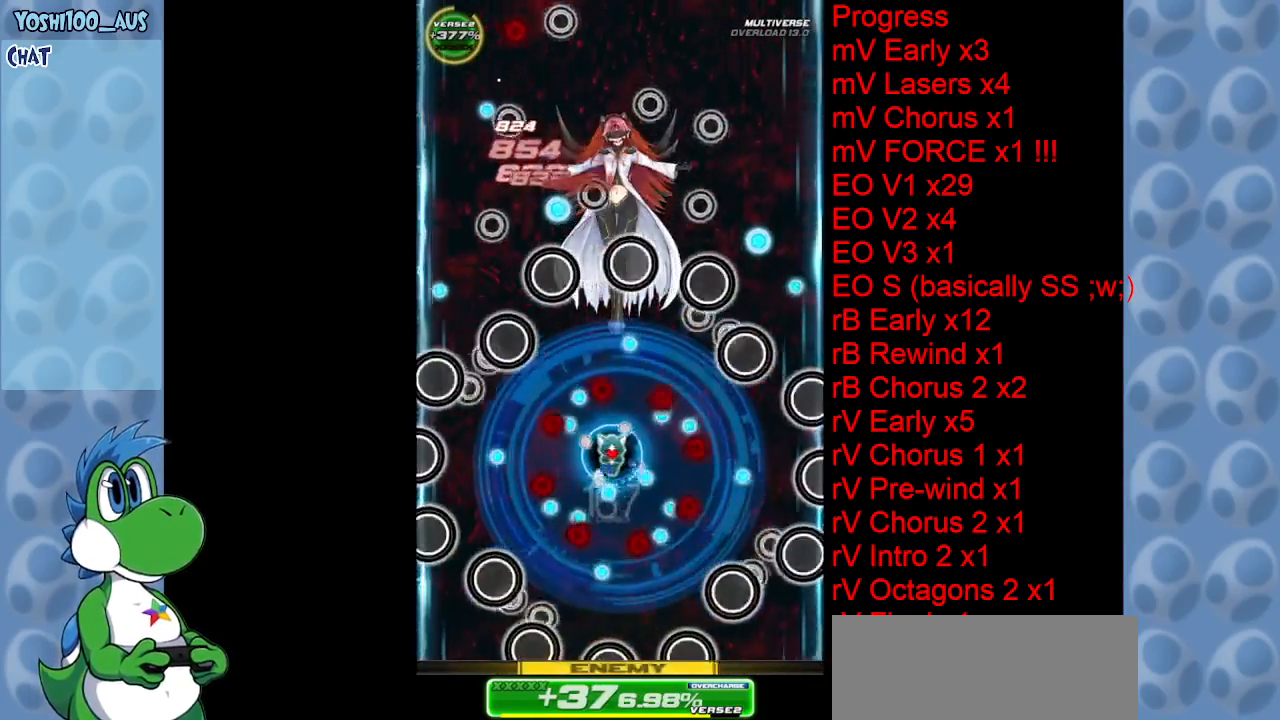
{"keys": ["left", "up", "z"], "events": [[83, "z", "down"], [116, "left", "down"], [116, "right", "up"], [266, "z", "up"], [316, "up", "down"], [400, "z", "down"]]}
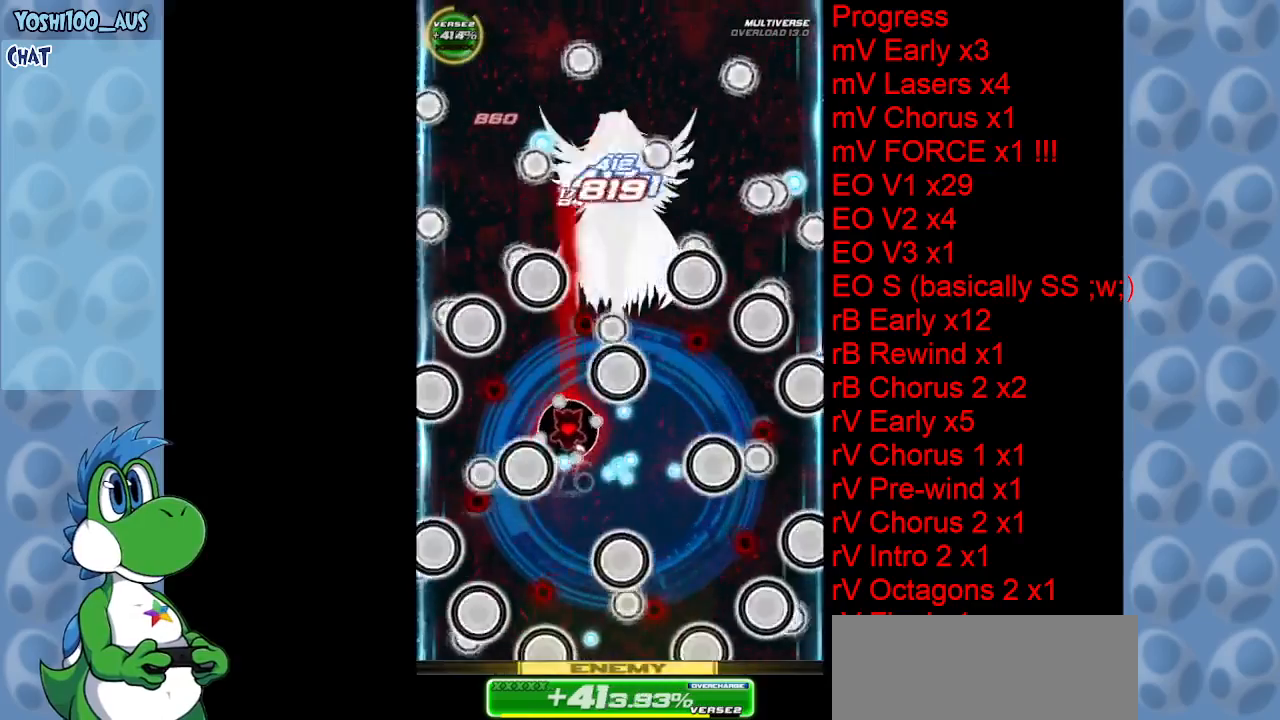
{"keys": ["right"], "events": [[100, "z", "up"], [250, "left", "up"], [283, "z", "down"], [333, "up", "up"], [383, "right", "down"], [433, "z", "up"]]}
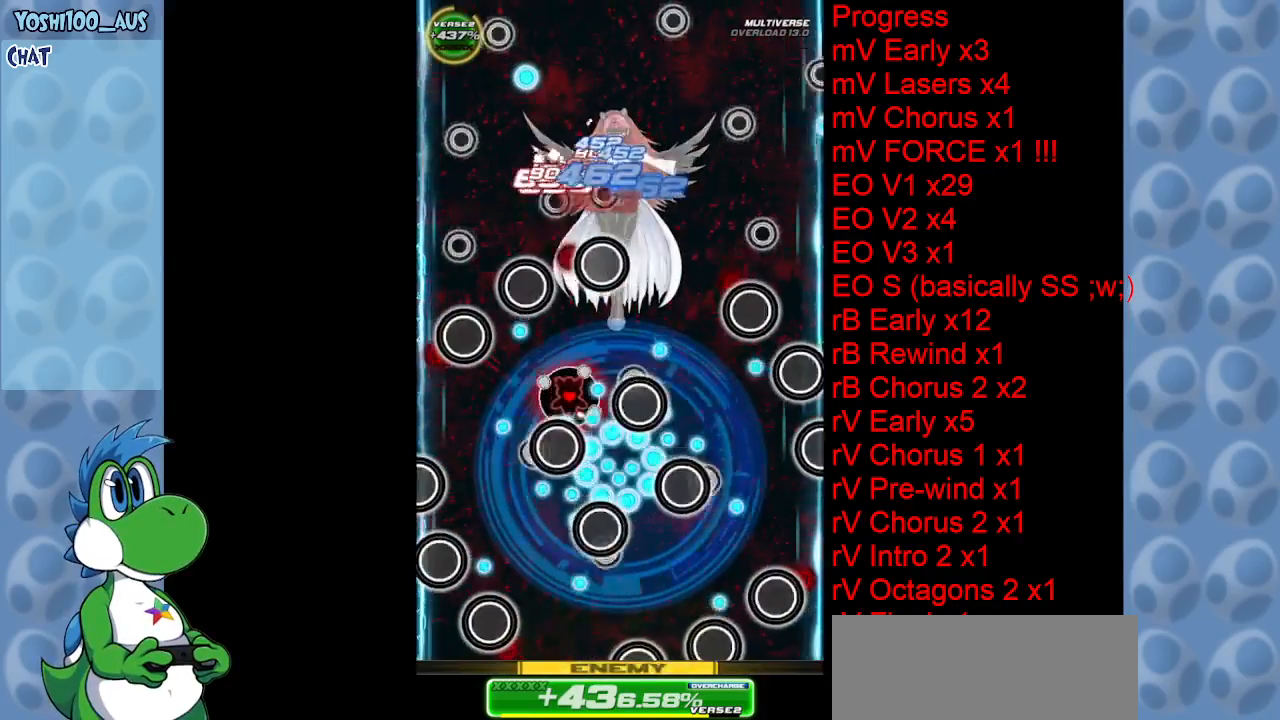
{"keys": ["z"], "events": [[16, "down", "down"], [66, "x", "down"], [116, "right", "up"], [300, "x", "up"], [400, "down", "up"], [483, "z", "down"]]}
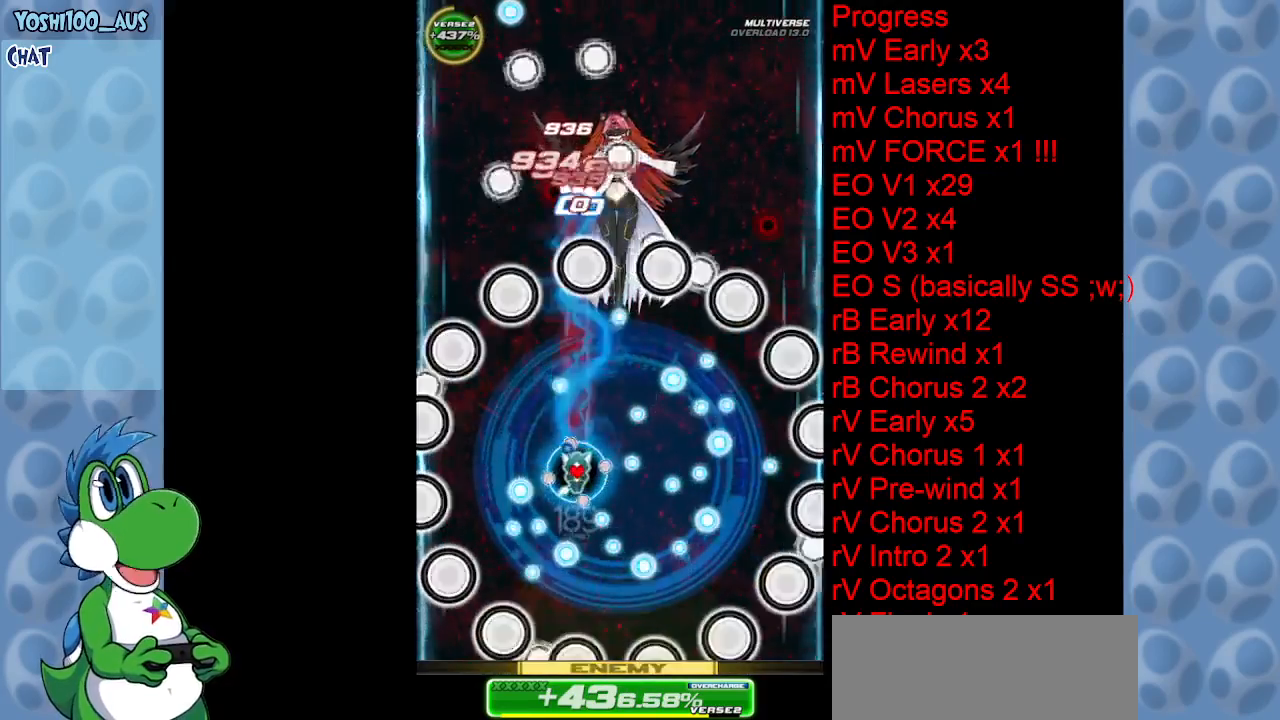
{"keys": ["right"], "events": [[116, "z", "up"], [316, "x", "down"], [366, "right", "down"], [450, "x", "up"]]}
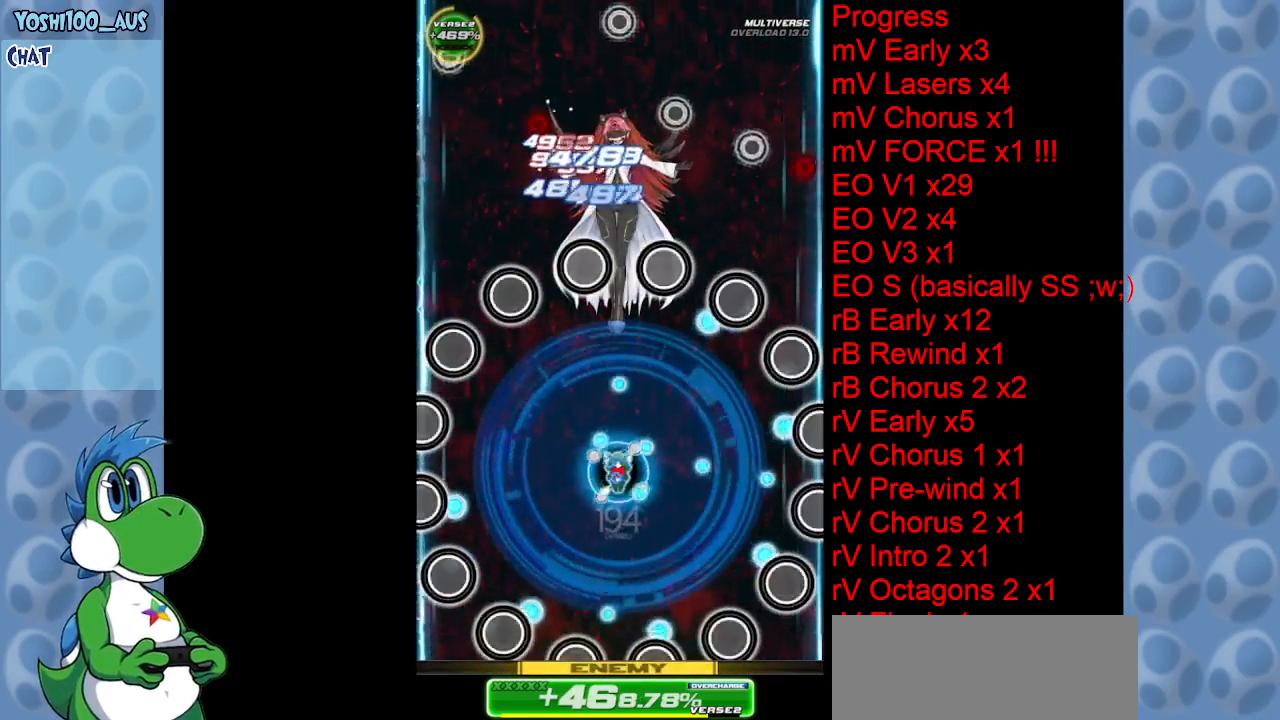
{"keys": ["c", "down", "right"], "events": [[100, "up", "down"], [183, "right", "up"], [183, "z", "down"], [233, "left", "down"], [283, "up", "up"], [333, "z", "up"], [366, "down", "down"], [416, "left", "up"], [466, "c", "down"], [466, "right", "down"]]}
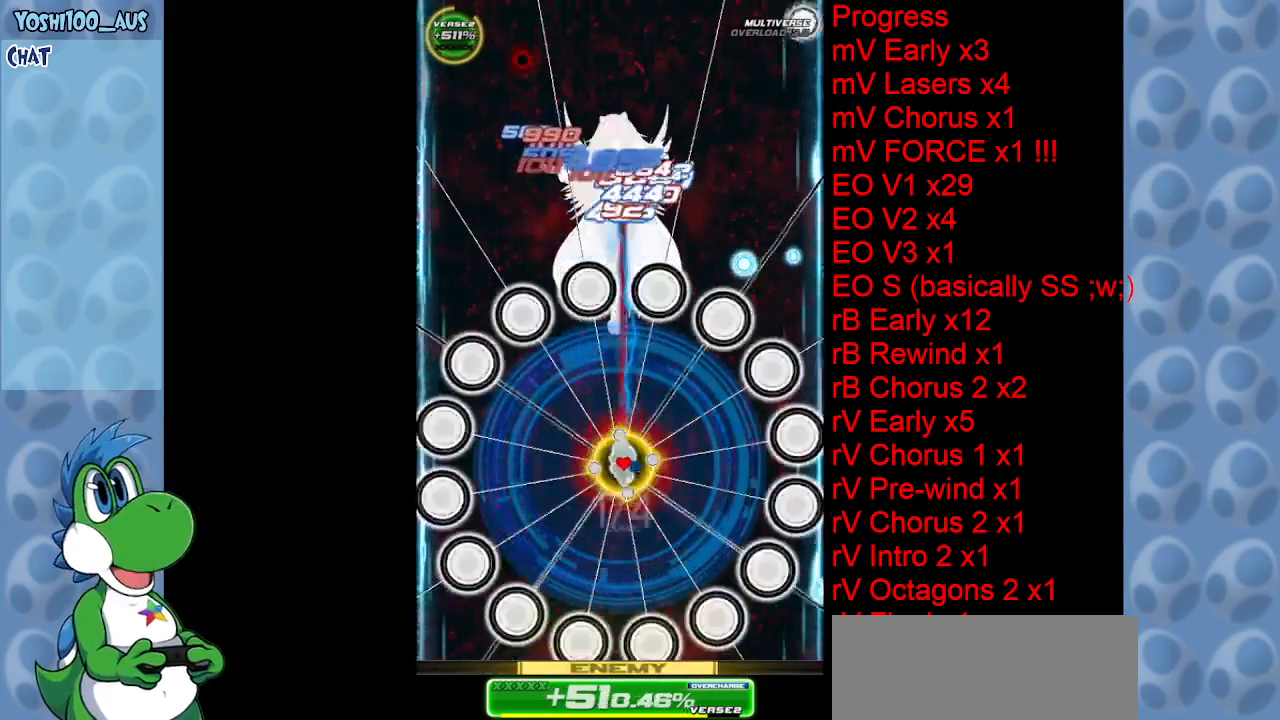
{"keys": [], "events": [[16, "down", "up"], [66, "c", "up"], [66, "right", "up"], [300, "z", "down"], [450, "z", "up"]]}
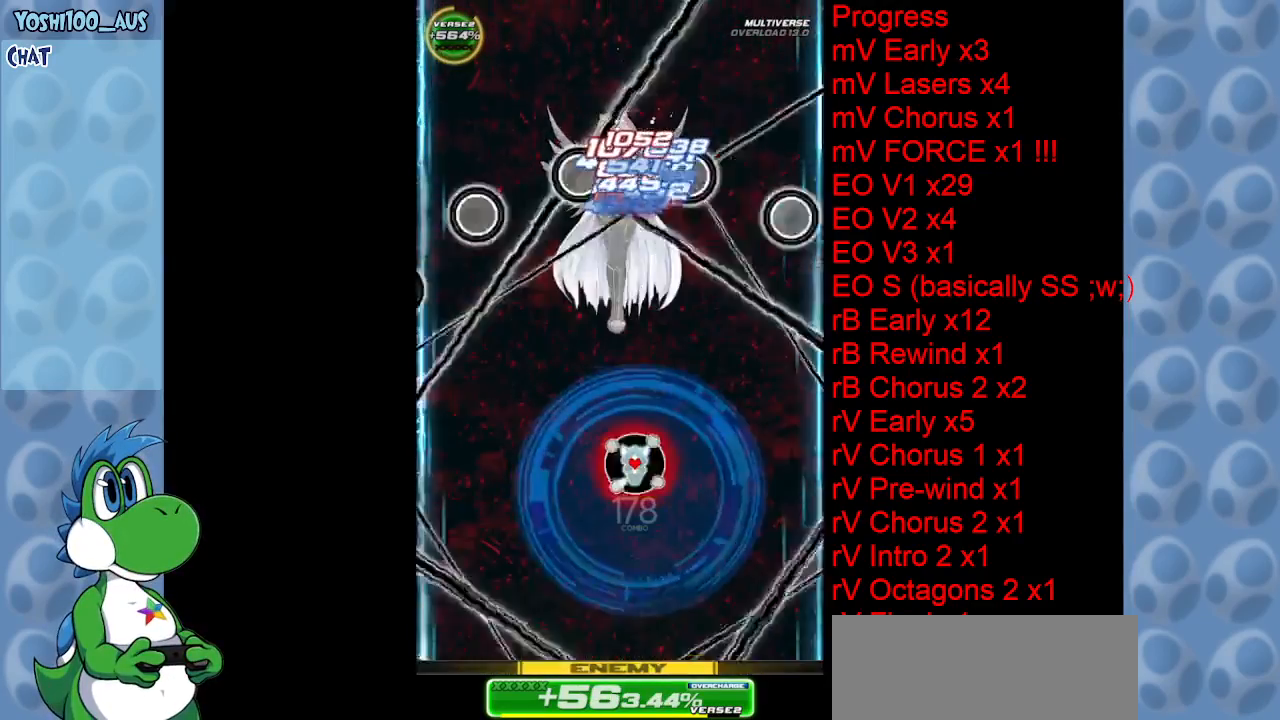
{"keys": ["z"], "events": [[133, "z", "down"], [266, "z", "up"], [466, "z", "down"]]}
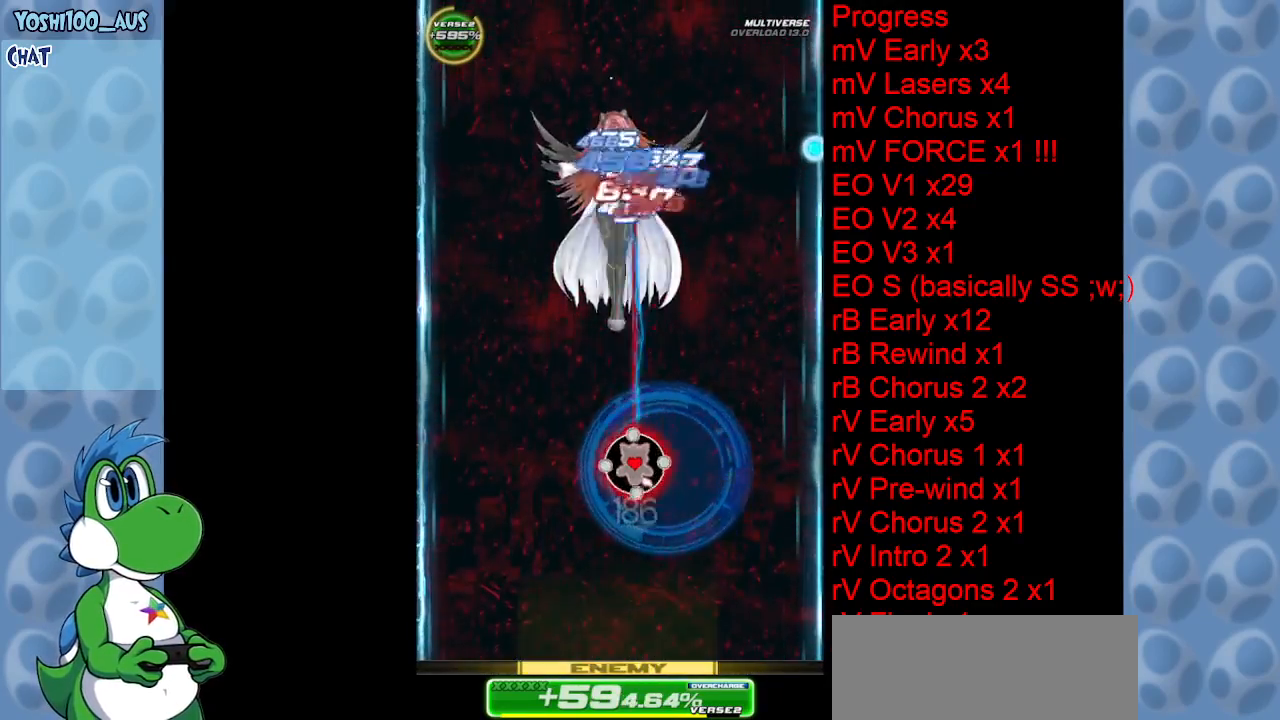
{"keys": ["left"], "events": [[100, "z", "up"], [333, "left", "down"], [333, "z", "down"], [466, "z", "up"]]}
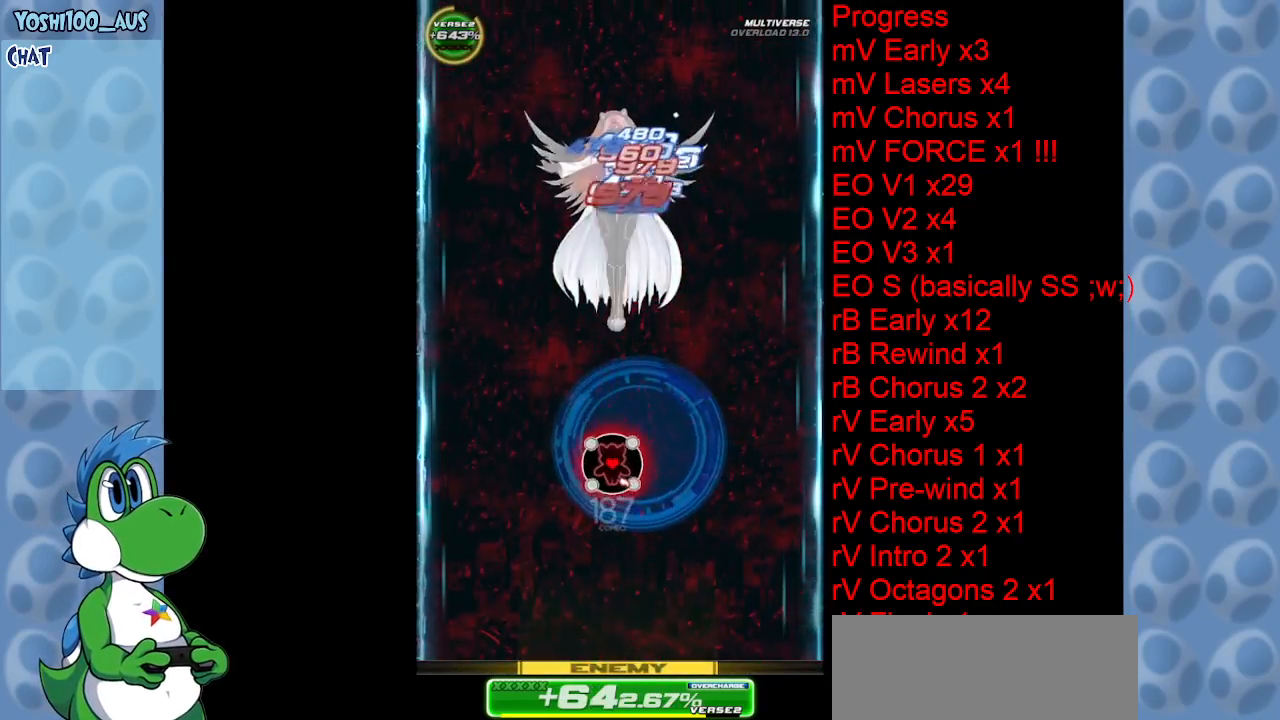
{"keys": [], "events": [[16, "left", "up"], [150, "z", "down"], [300, "z", "up"]]}
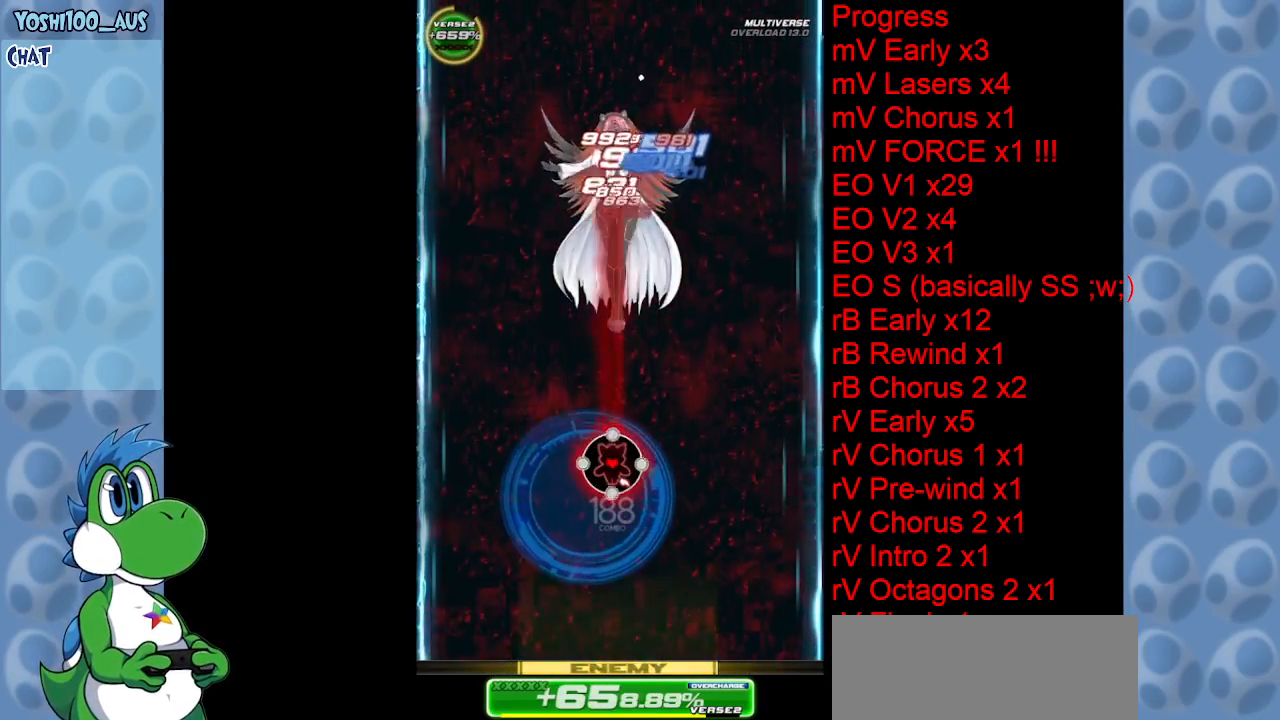
{"keys": [], "events": [[33, "z", "down"], [133, "z", "up"], [366, "z", "down"], [500, "z", "up"]]}
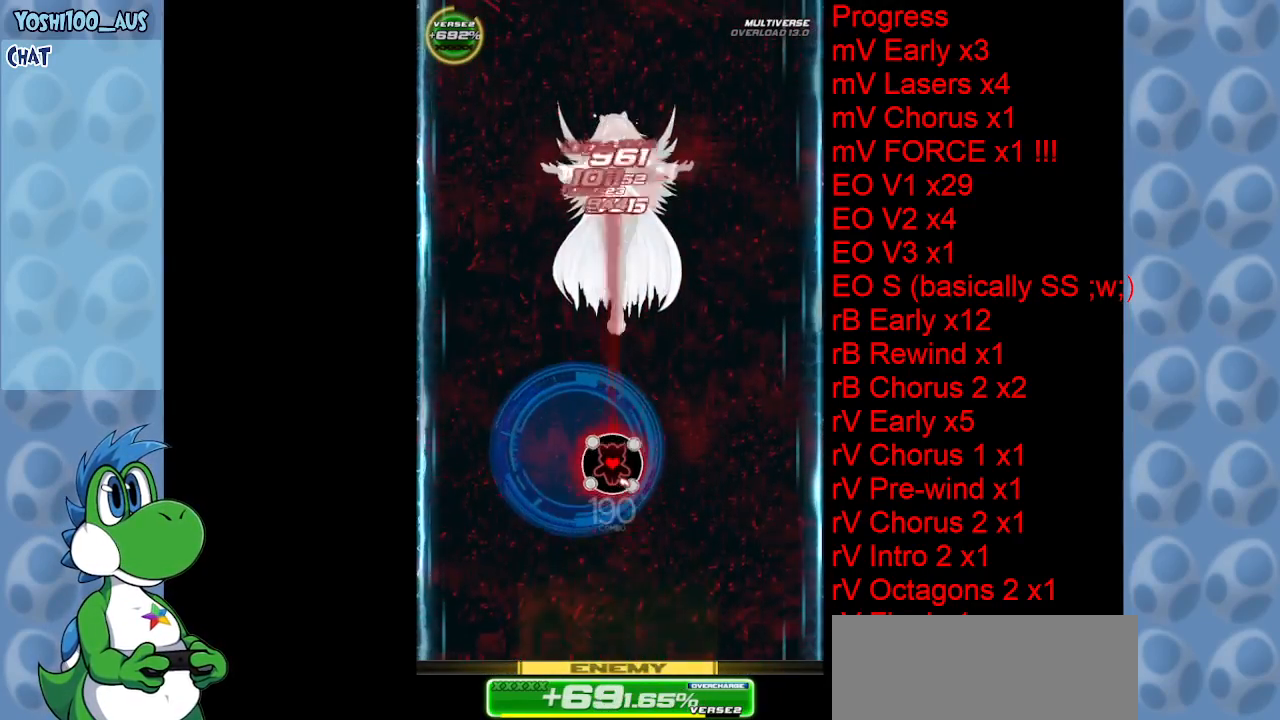
{"keys": [], "events": [[183, "z", "down"], [333, "z", "up"]]}
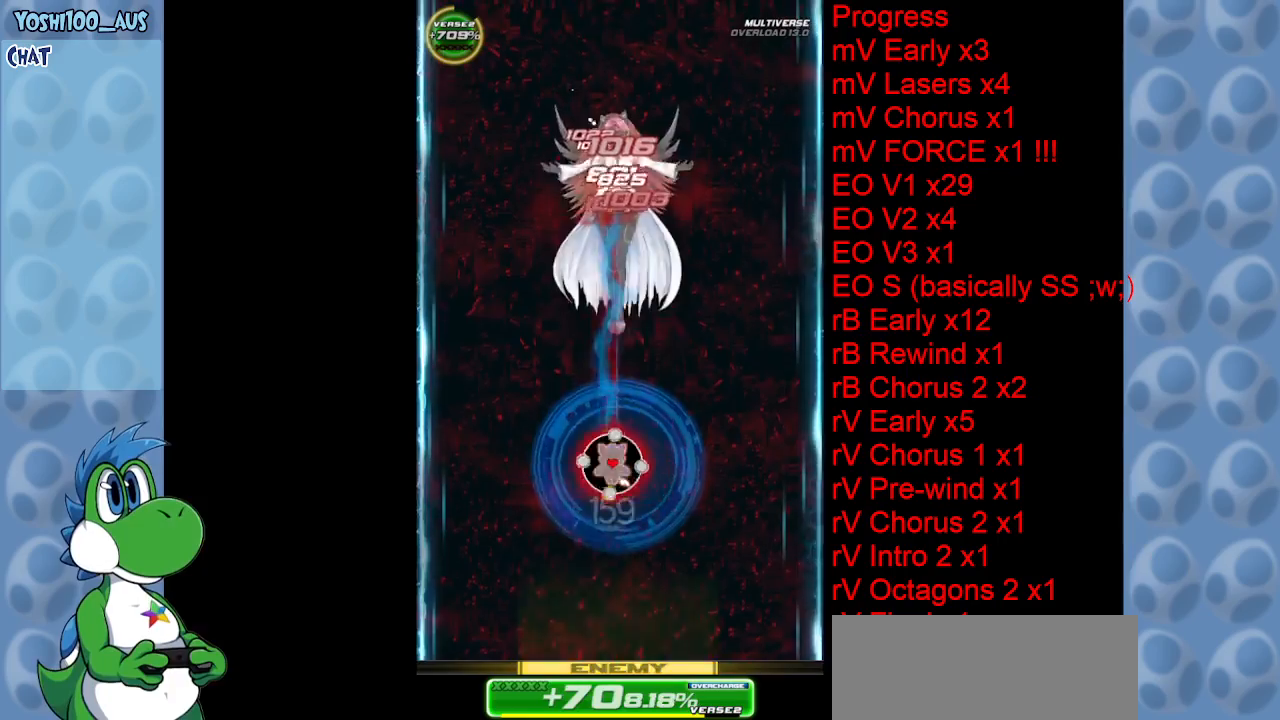
{"keys": [], "events": [[16, "c", "down"], [16, "right", "down"], [150, "c", "up"], [200, "right", "up"], [350, "z", "down"], [483, "z", "up"]]}
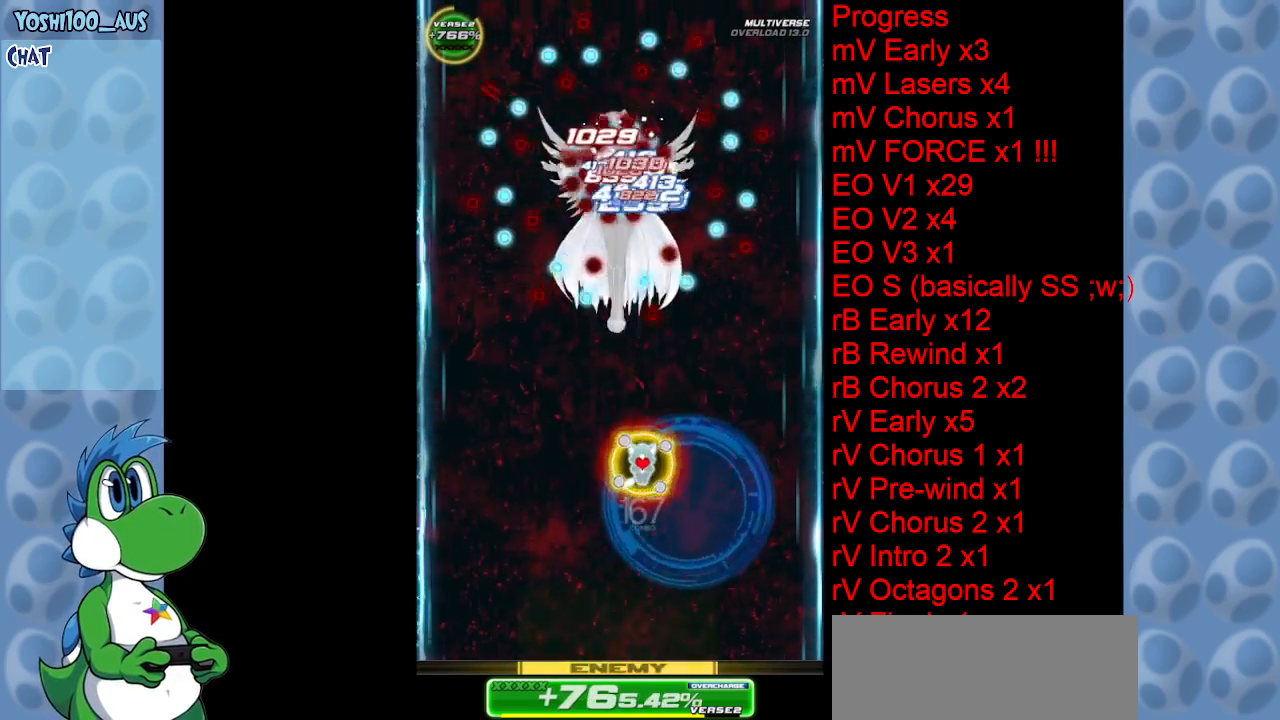
{"keys": [], "events": [[166, "z", "down"], [216, "left", "down"], [316, "z", "up"], [366, "left", "up"]]}
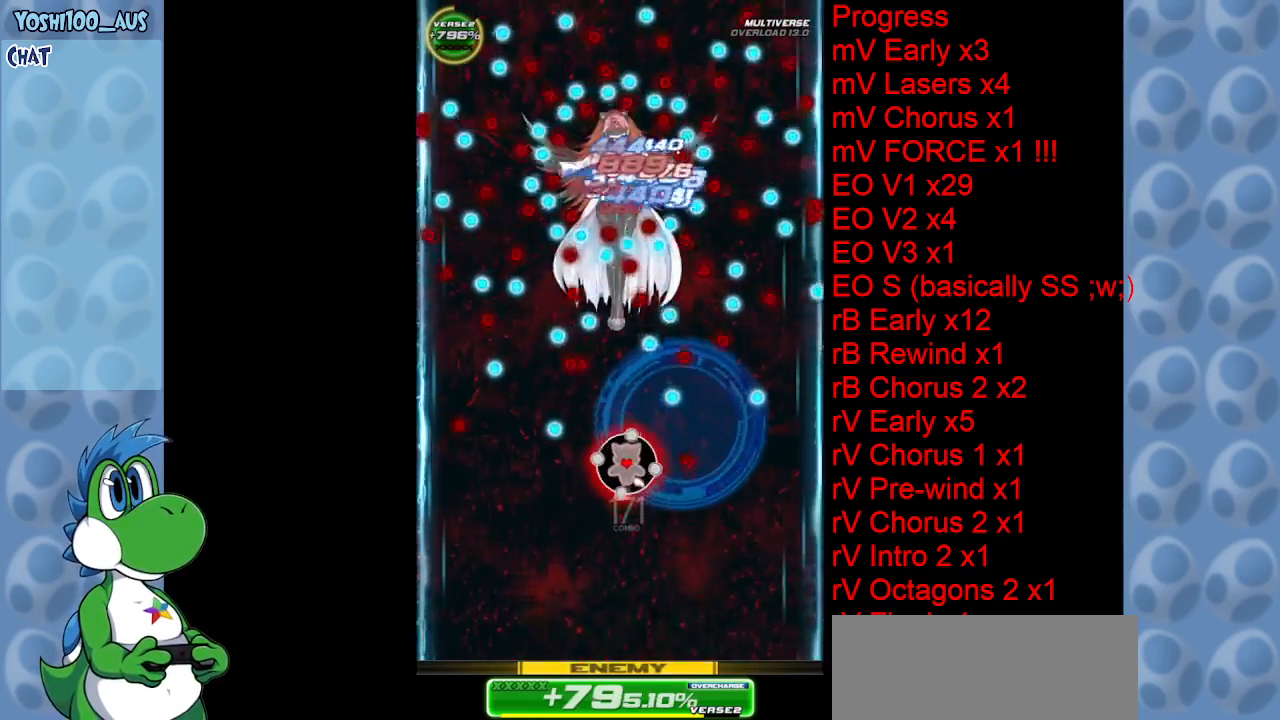
{"keys": ["c", "left"], "events": [[50, "z", "down"], [133, "z", "up"], [333, "c", "down"], [333, "left", "down"]]}
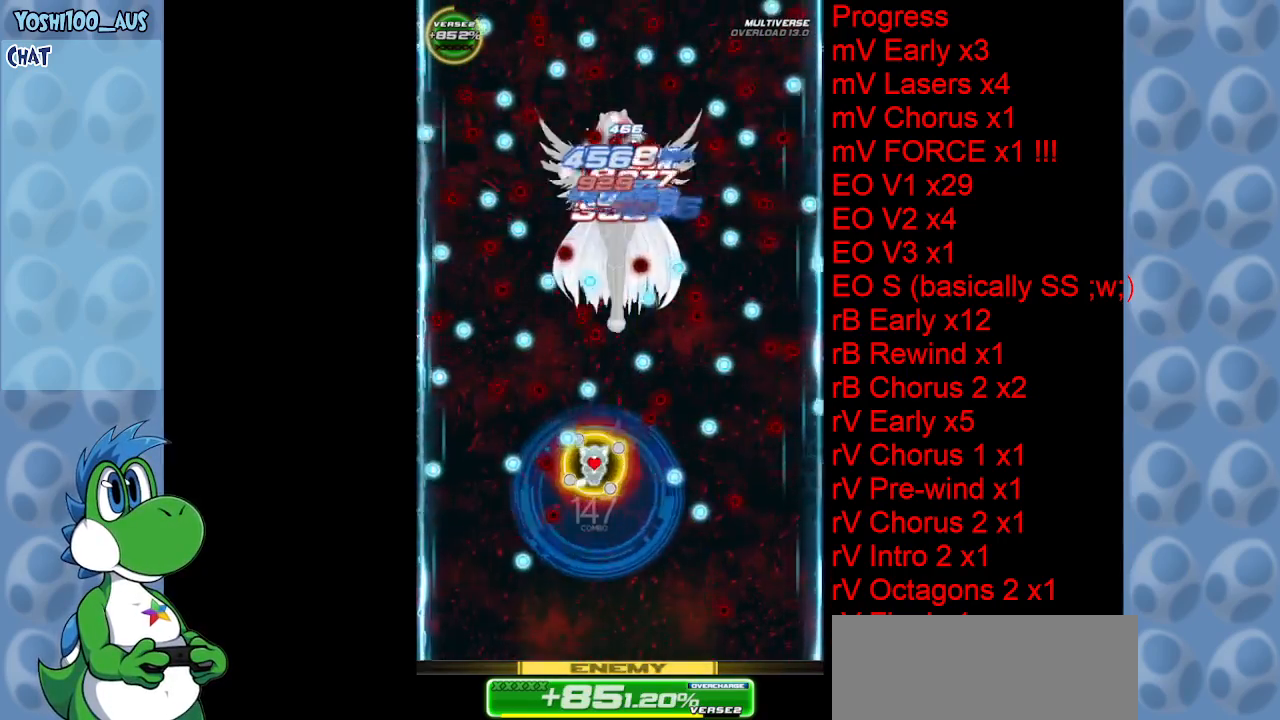
{"keys": [], "events": [[16, "c", "up"], [16, "left", "up"], [200, "z", "down"], [350, "z", "up"]]}